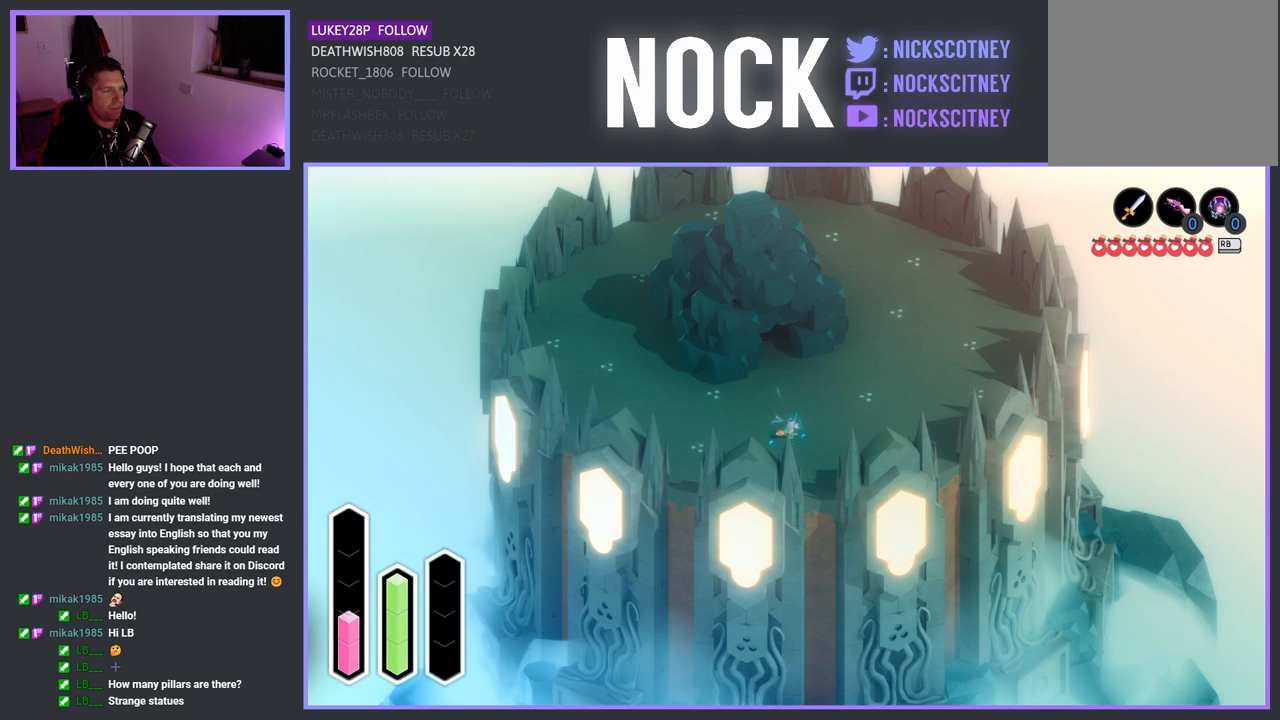
Gameplay with a controller (PlayStation layout); each line is a JSON object with the inputs held at the frame after it. "events" lists button and stick changes between this image and that frame as [ms after this image, input, new state], when the widget could be followed in between.
{"buttons": ["CROSS"], "left_stick": "center", "right_stick": "center", "events": []}
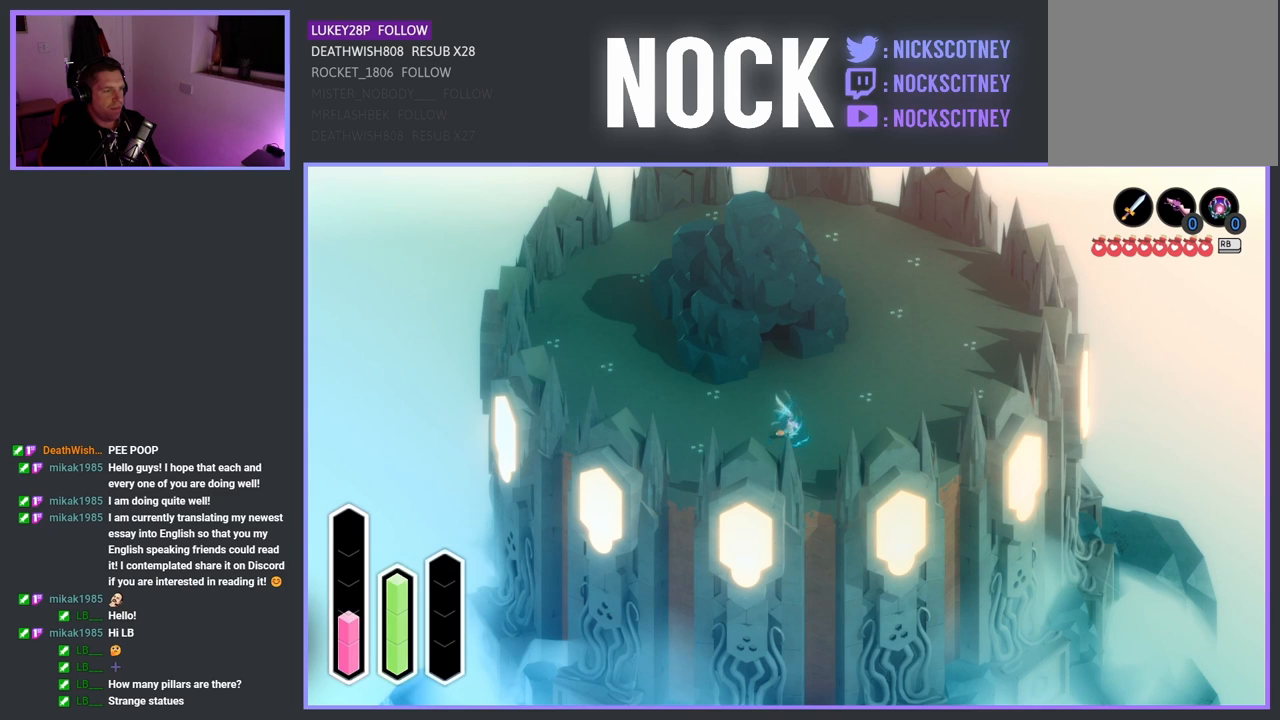
{"buttons": ["CROSS"], "left_stick": "center", "right_stick": "center", "events": []}
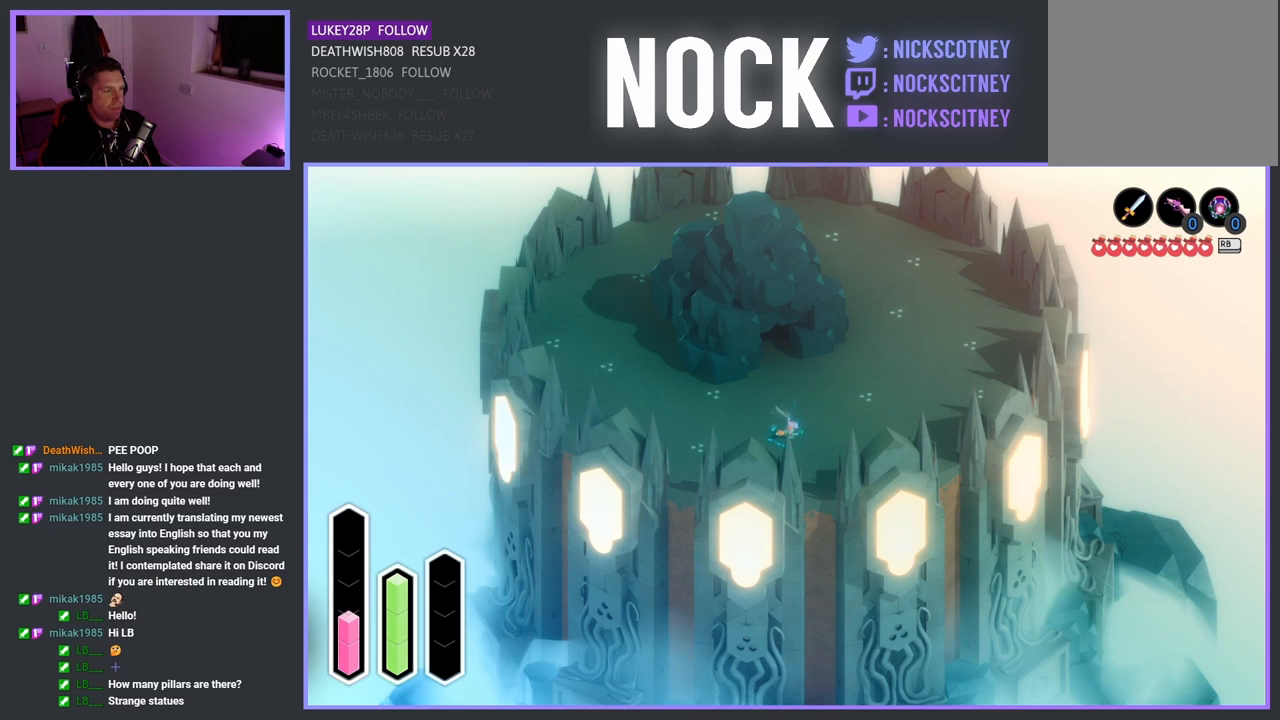
{"buttons": ["CROSS"], "left_stick": "center", "right_stick": "center", "events": []}
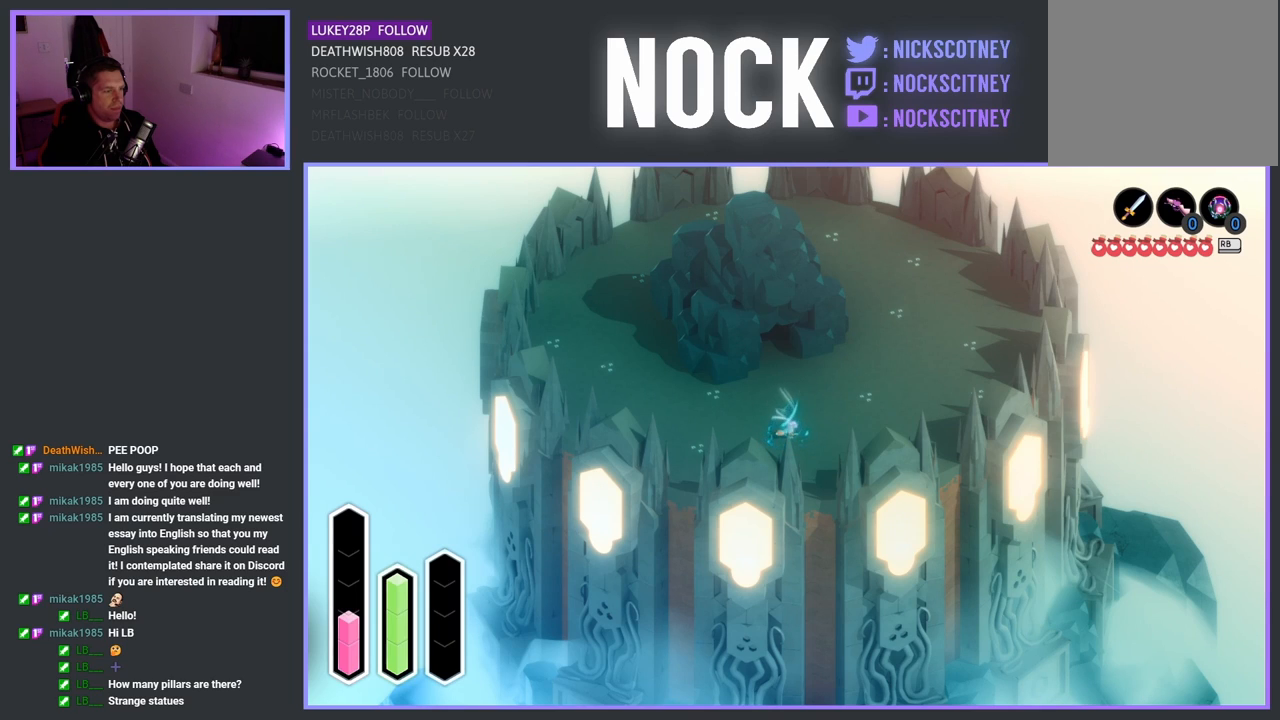
{"buttons": ["CROSS"], "left_stick": "center", "right_stick": "center", "events": []}
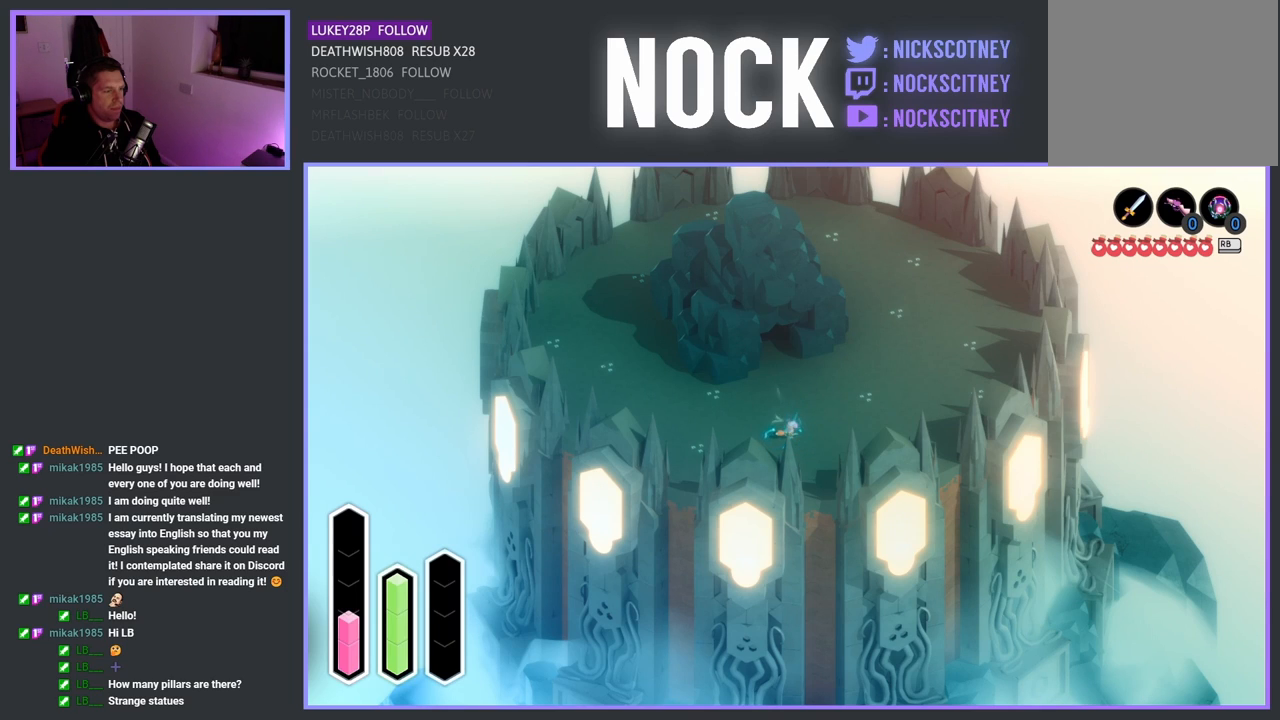
{"buttons": ["CROSS"], "left_stick": "center", "right_stick": "center", "events": []}
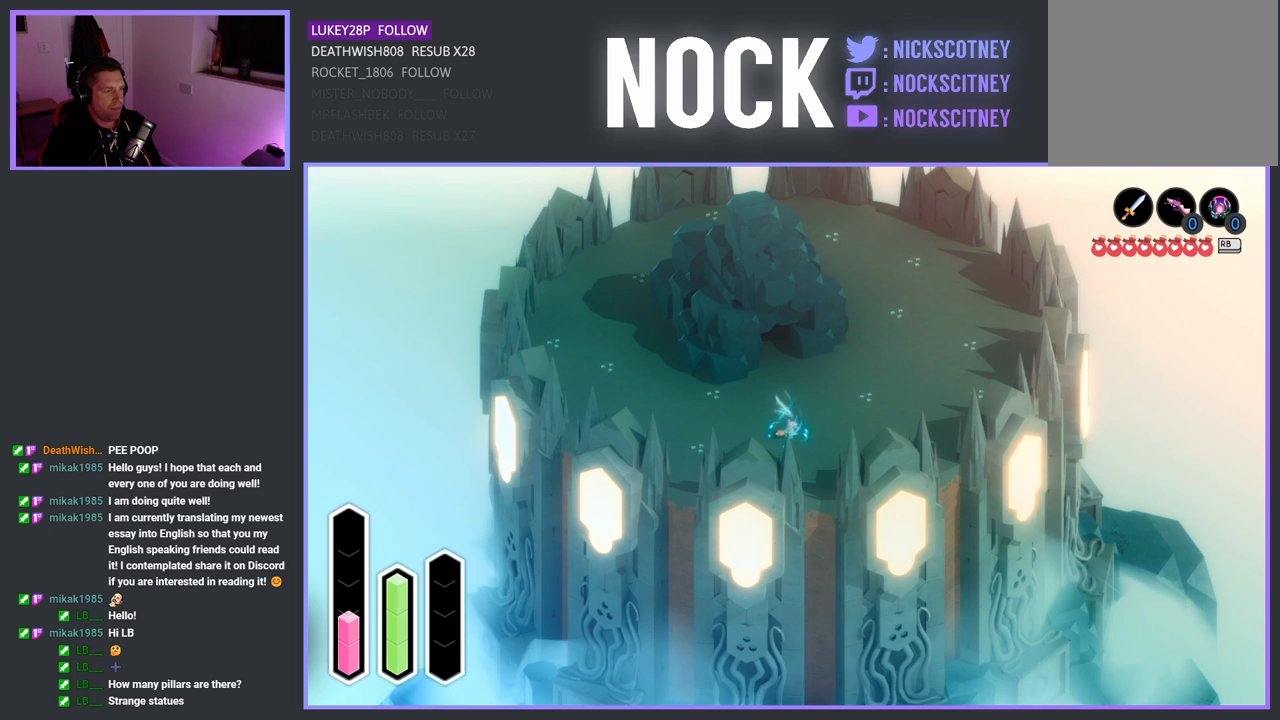
{"buttons": ["CROSS"], "left_stick": "center", "right_stick": "center", "events": []}
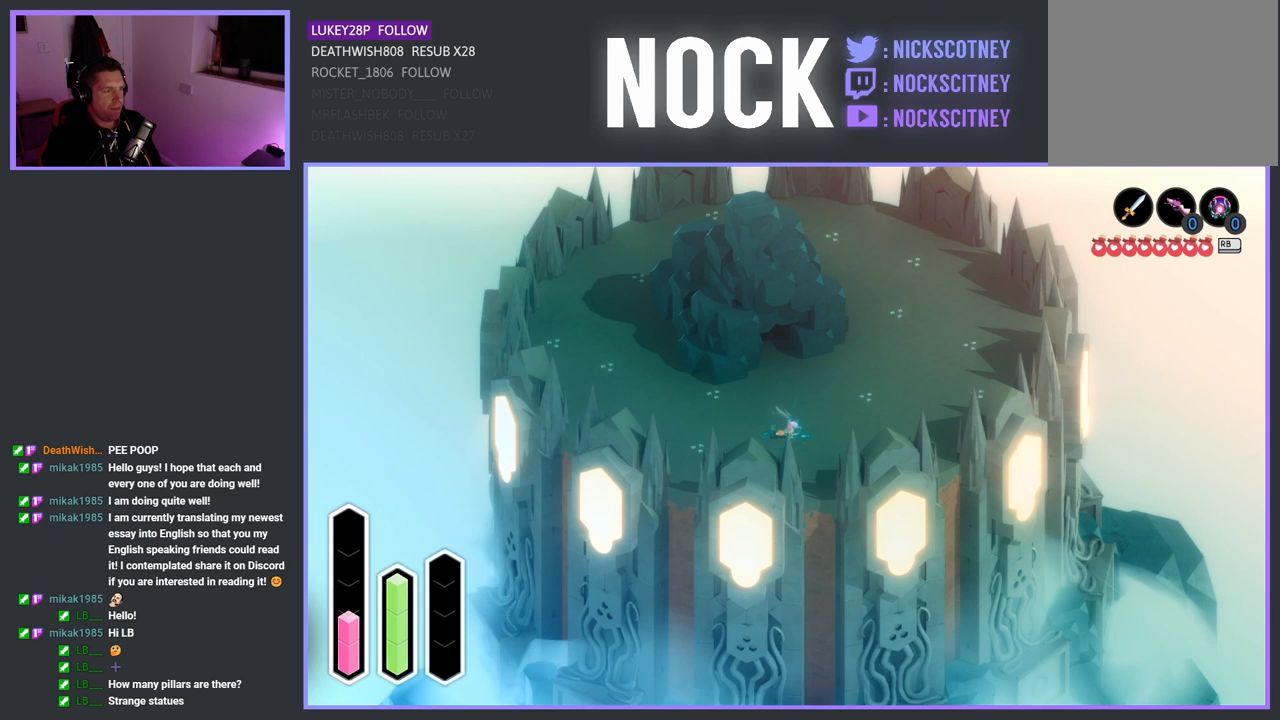
{"buttons": ["CROSS"], "left_stick": "center", "right_stick": "center", "events": []}
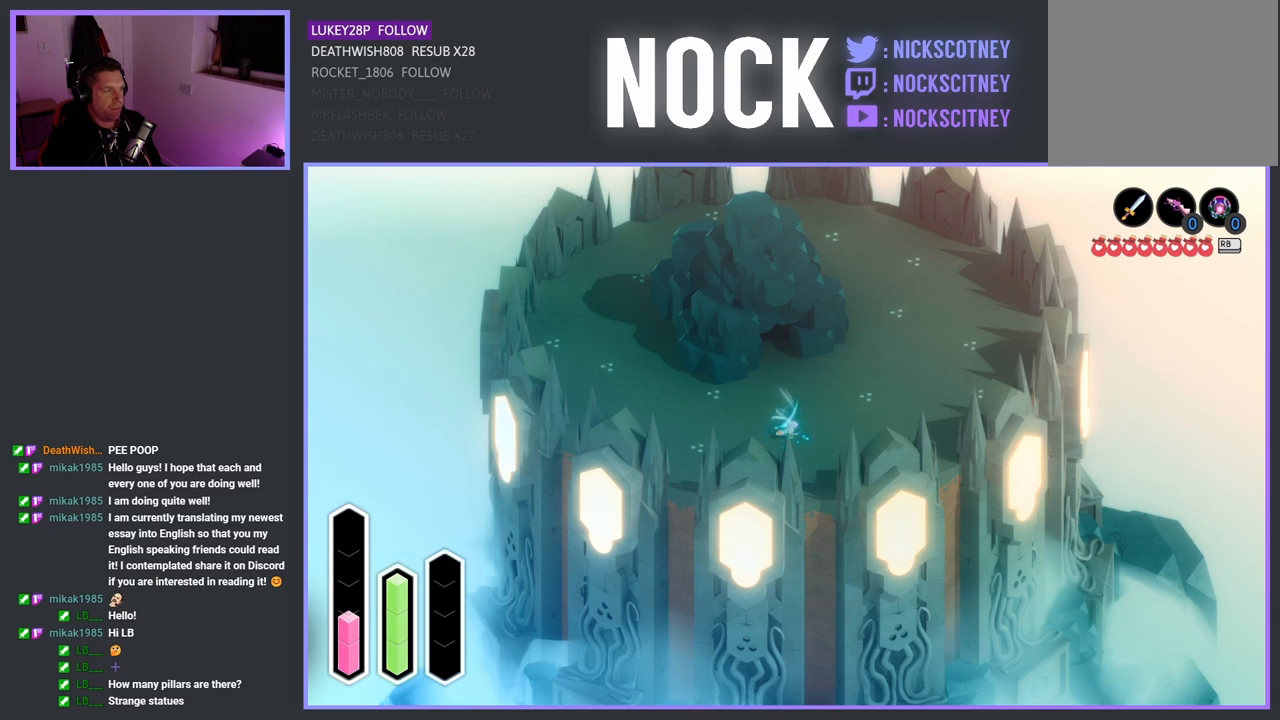
{"buttons": ["CROSS"], "left_stick": "center", "right_stick": "center", "events": []}
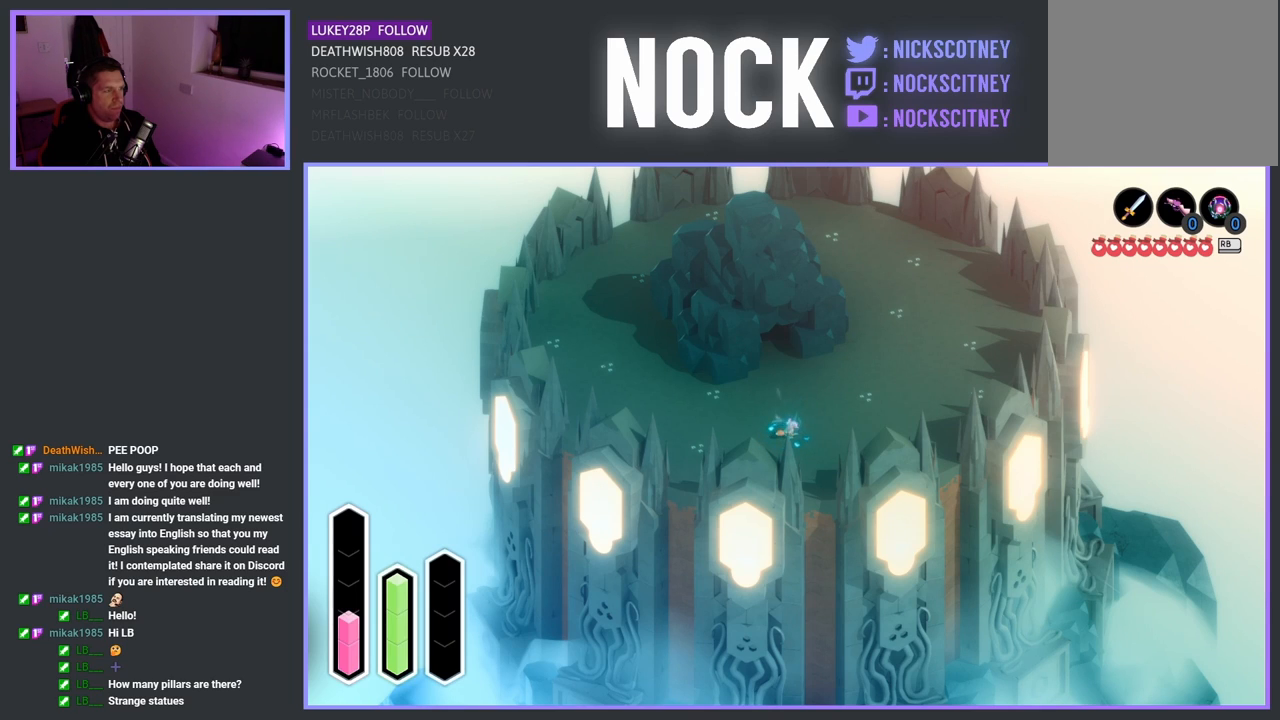
{"buttons": ["CROSS"], "left_stick": "center", "right_stick": "center", "events": []}
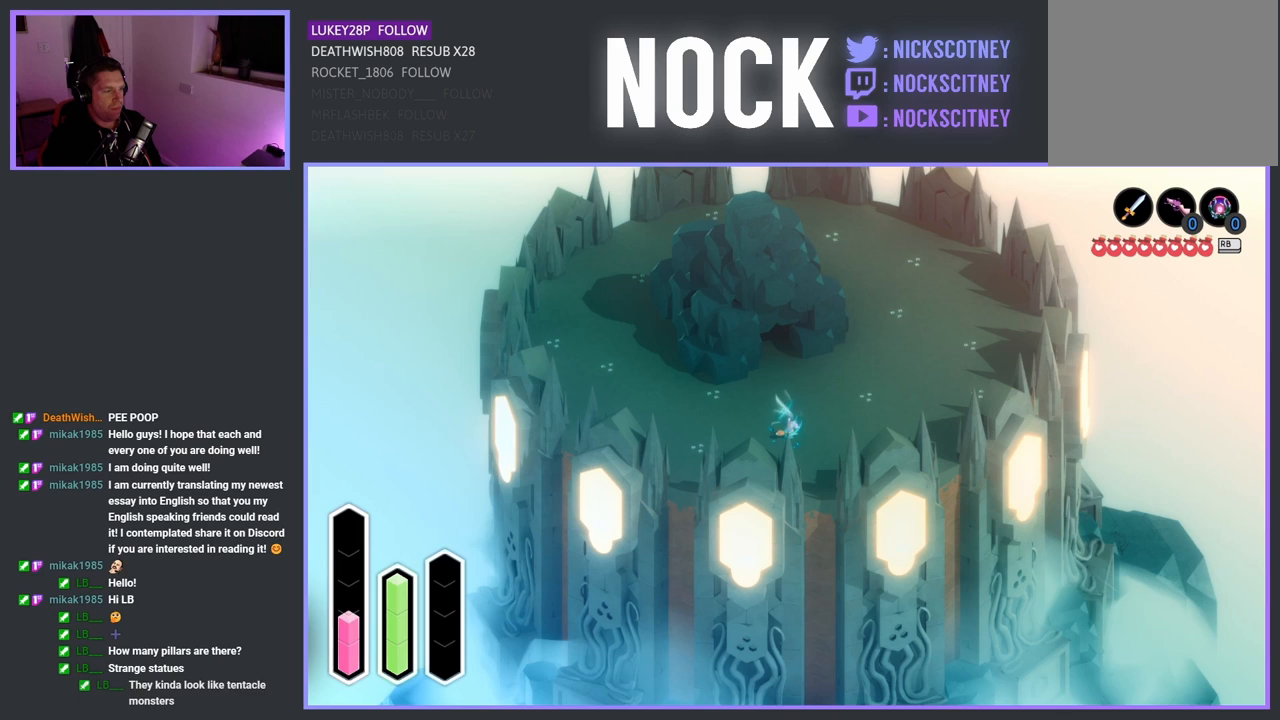
{"buttons": ["CROSS"], "left_stick": "center", "right_stick": "center", "events": []}
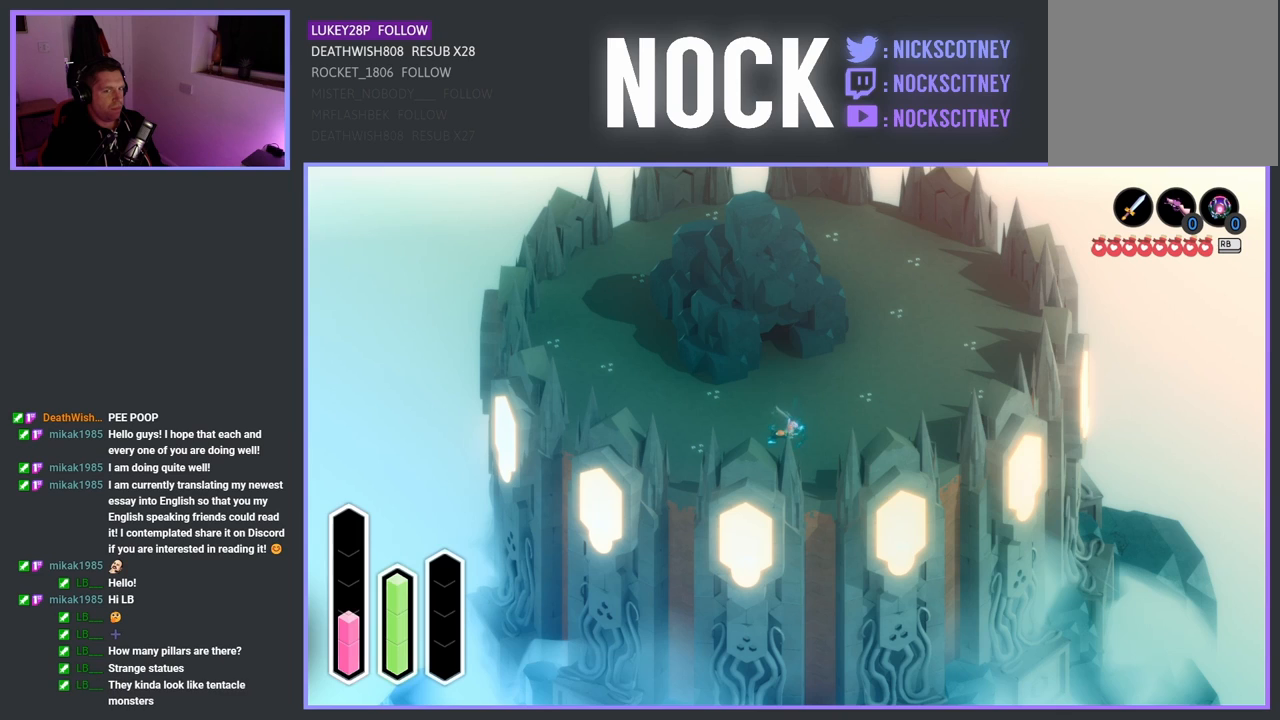
{"buttons": ["CROSS"], "left_stick": "center", "right_stick": "center", "events": []}
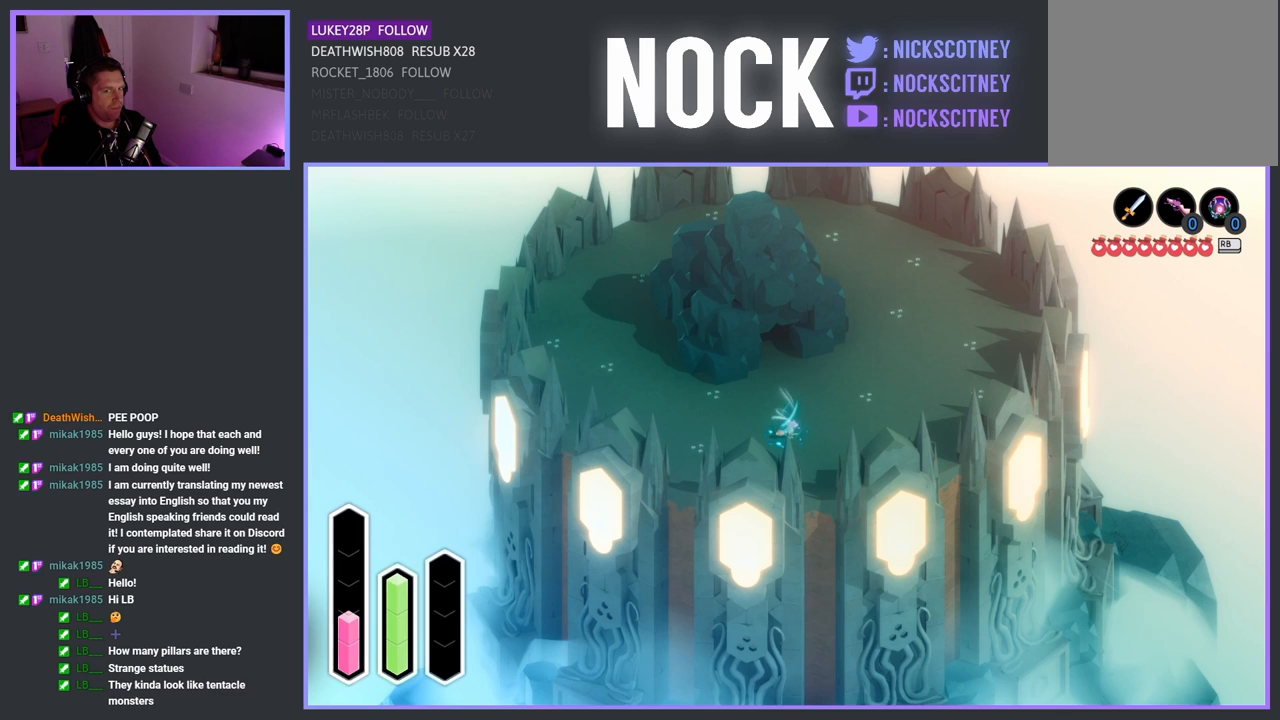
{"buttons": ["CROSS"], "left_stick": "center", "right_stick": "center", "events": []}
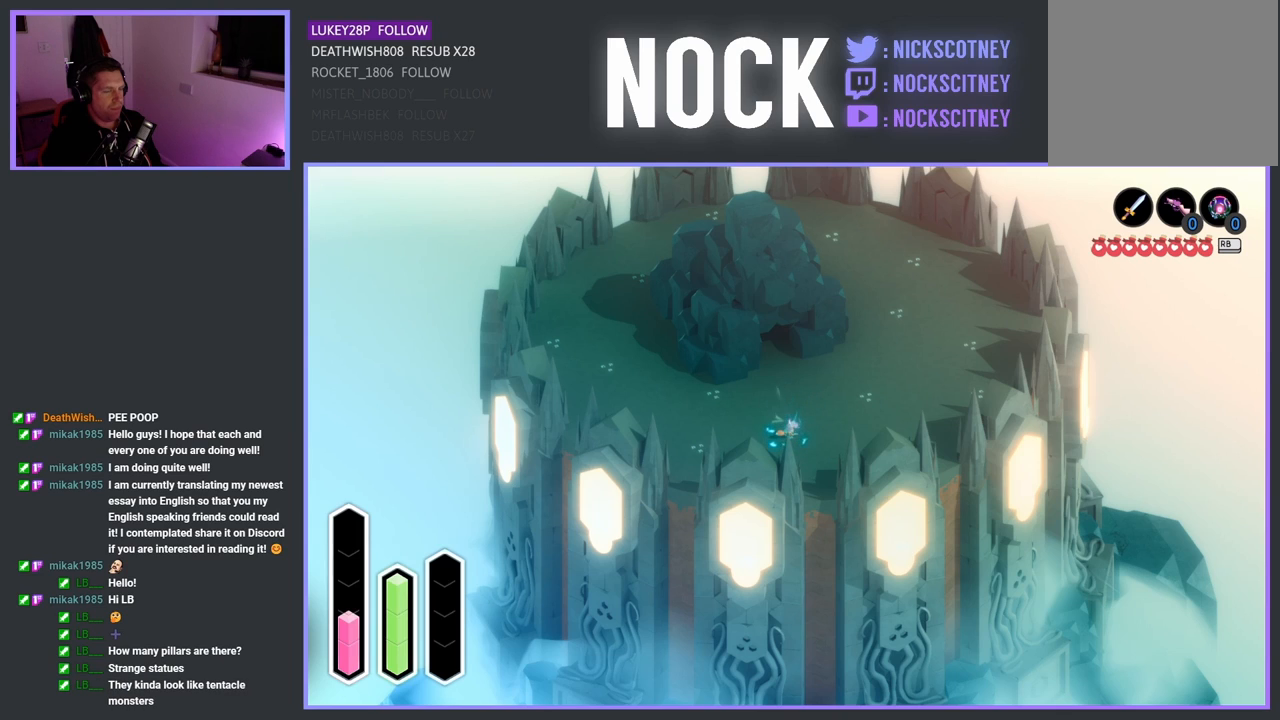
{"buttons": [], "left_stick": "center", "right_stick": "center", "events": [[200, "CROSS", "up"]]}
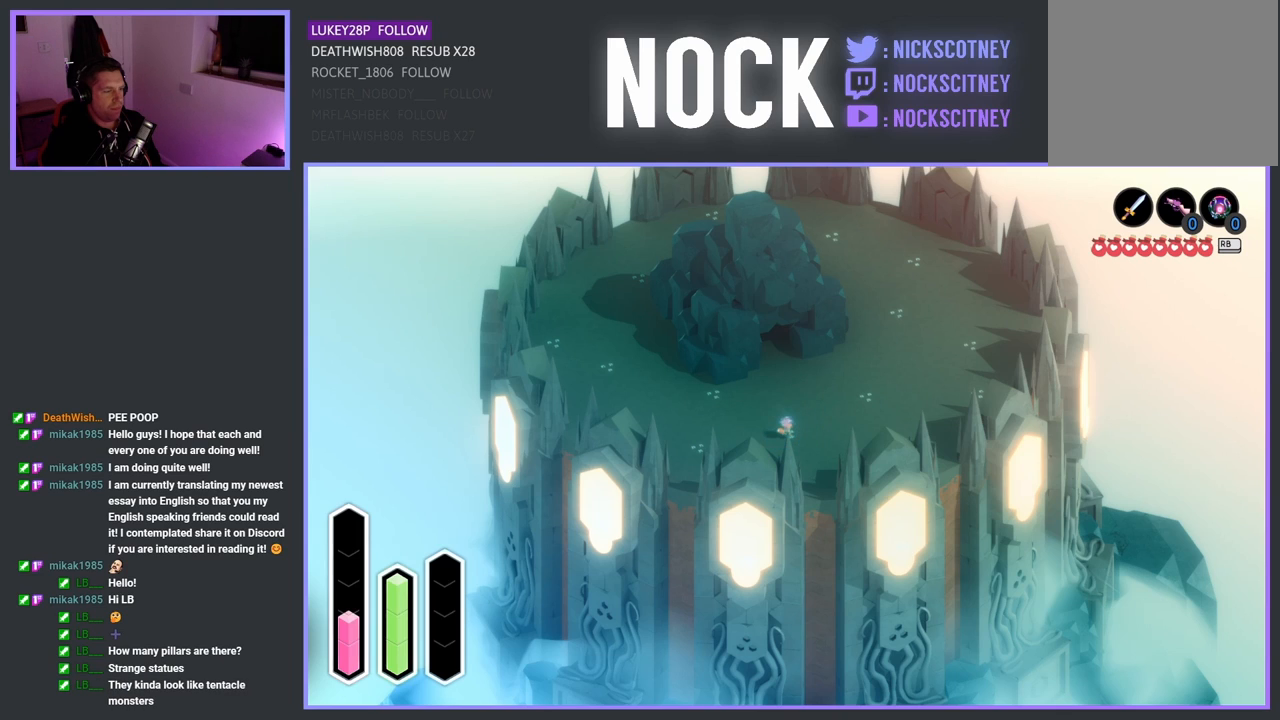
{"buttons": [], "left_stick": "center", "right_stick": "center", "events": []}
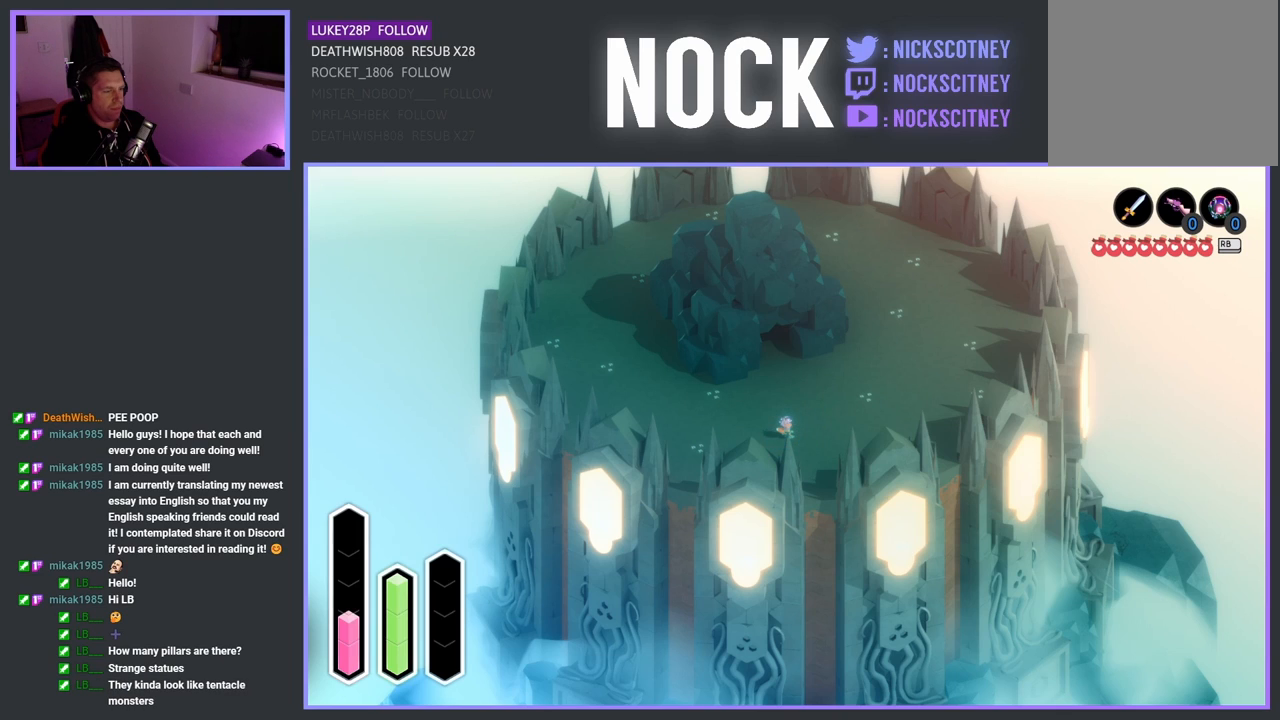
{"buttons": [], "left_stick": "center", "right_stick": "center", "events": []}
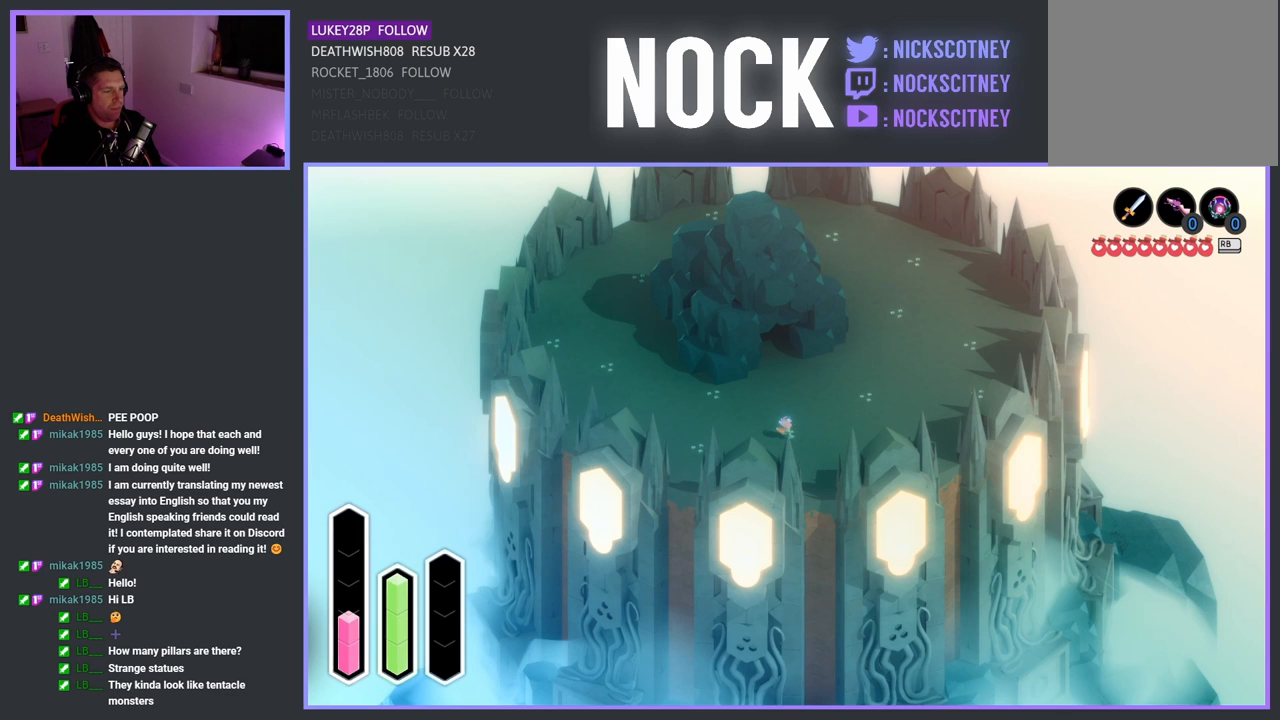
{"buttons": [], "left_stick": "center", "right_stick": "center", "events": []}
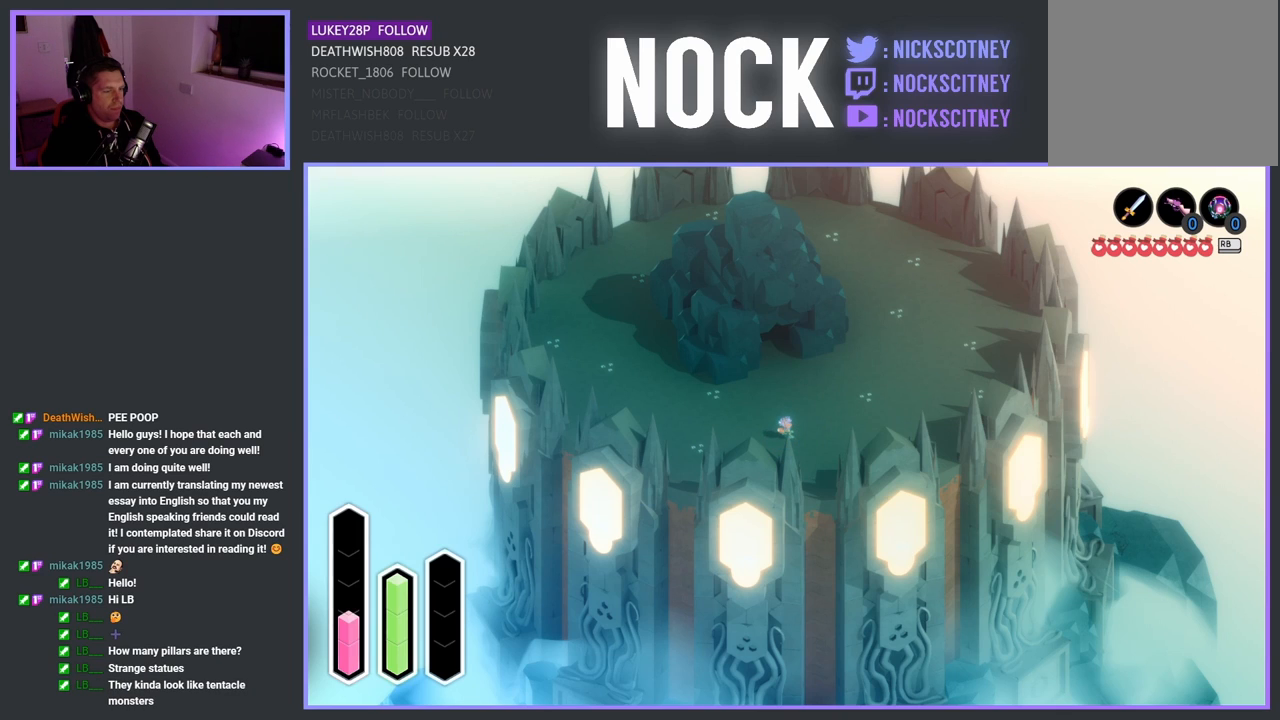
{"buttons": [], "left_stick": "center", "right_stick": "center", "events": []}
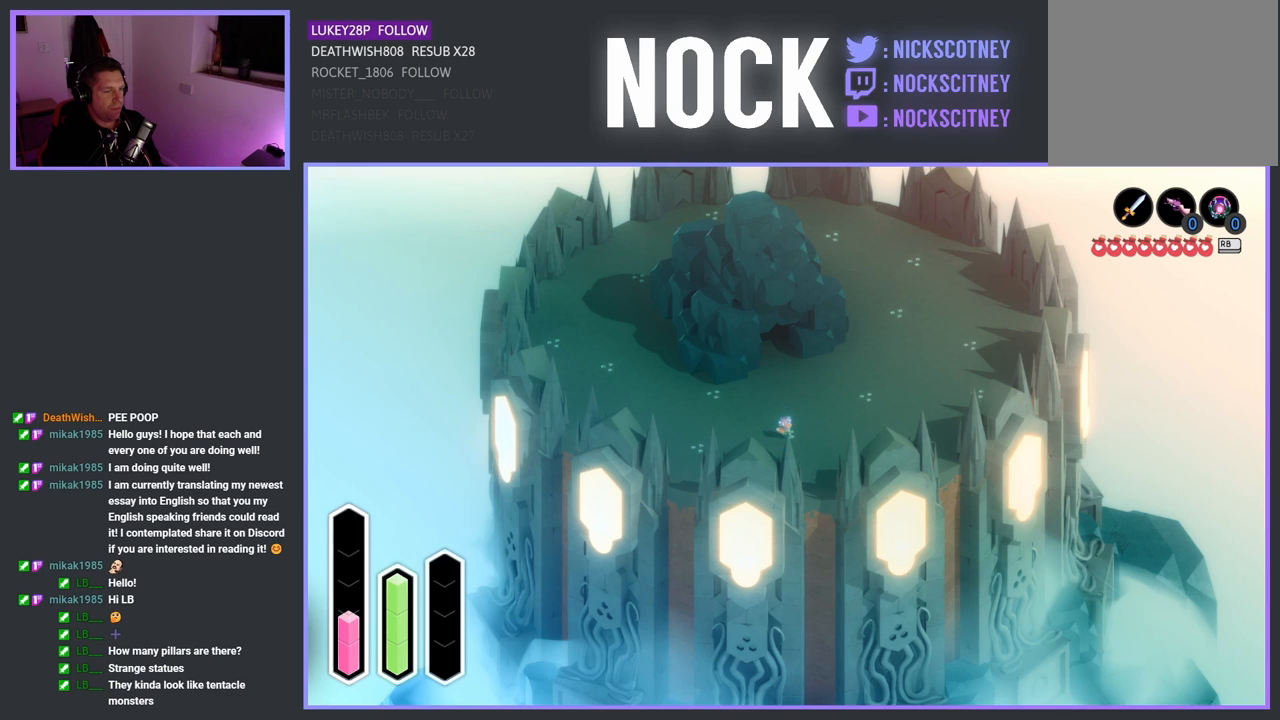
{"buttons": [], "left_stick": "center", "right_stick": "center", "events": []}
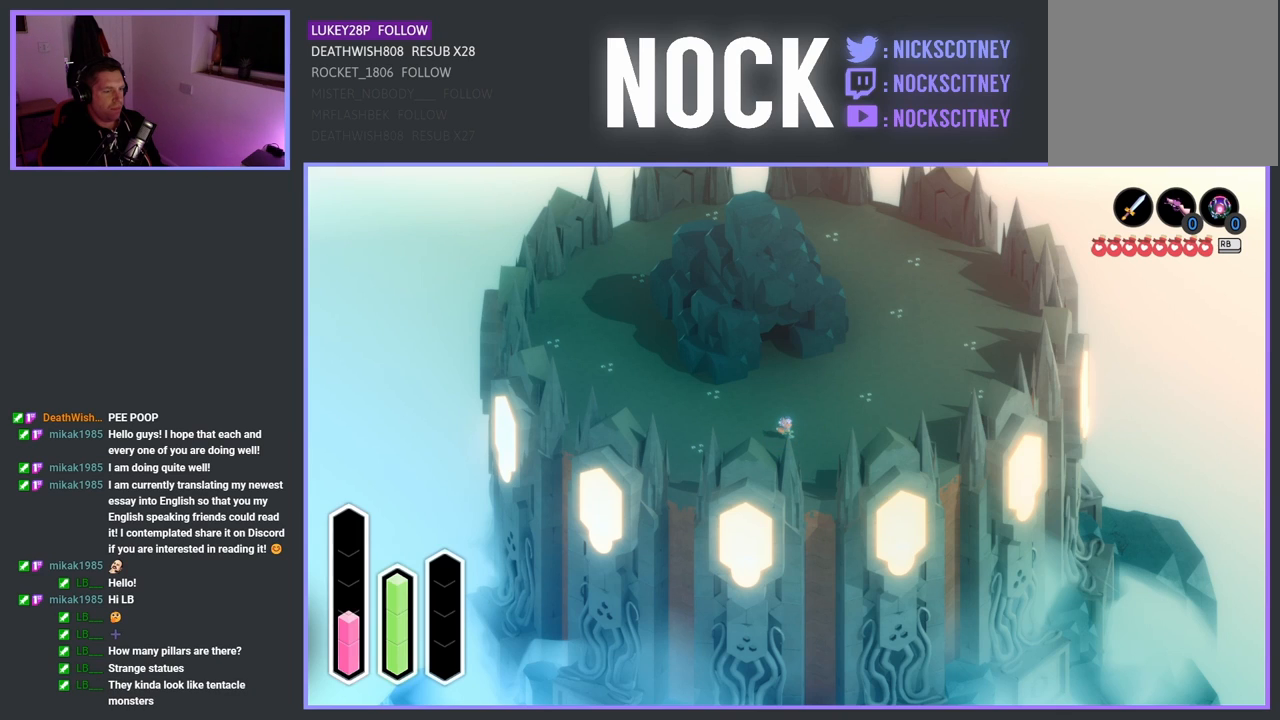
{"buttons": [], "left_stick": "left", "right_stick": "center", "events": [[417, "left_stick", "down-left"], [467, "left_stick", "left"]]}
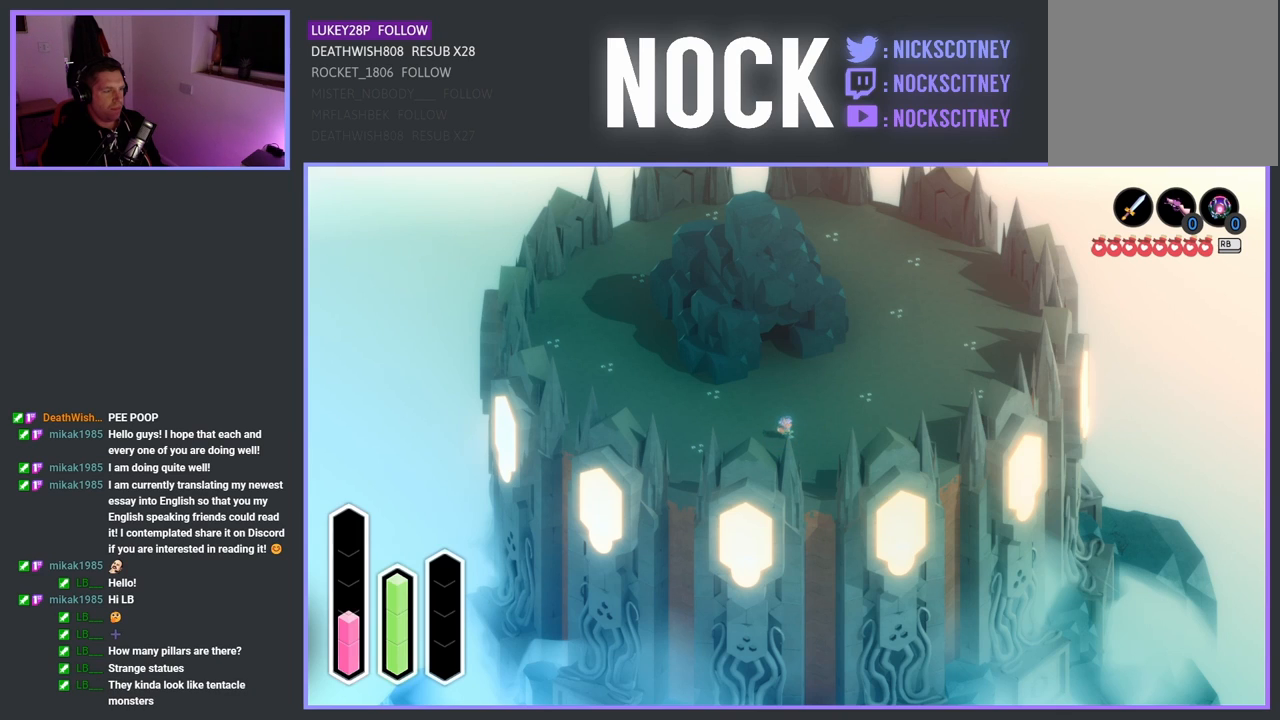
{"buttons": [], "left_stick": "up-left", "right_stick": "center", "events": [[350, "left_stick", "up-left"]]}
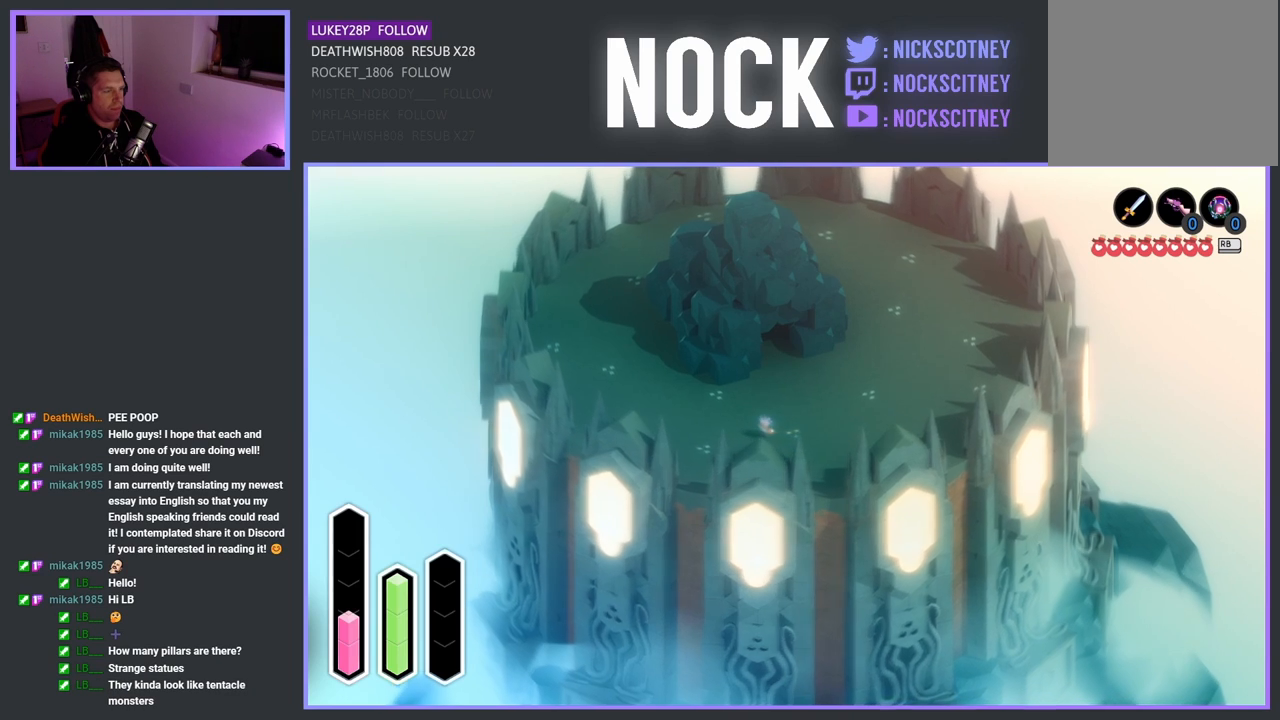
{"buttons": [], "left_stick": "down", "right_stick": "center", "events": [[33, "left_stick", "center"], [383, "left_stick", "down"]]}
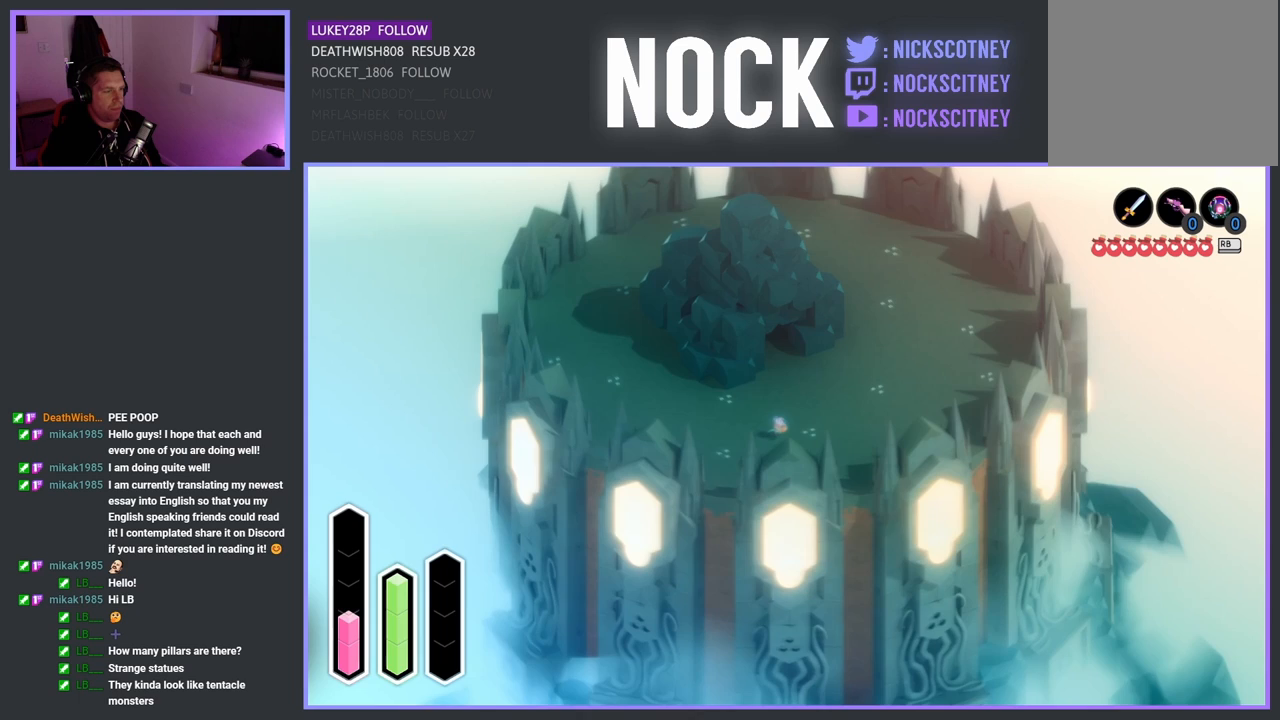
{"buttons": ["L2"], "left_stick": "center", "right_stick": "center", "events": [[150, "left_stick", "center"], [200, "L2", "down"]]}
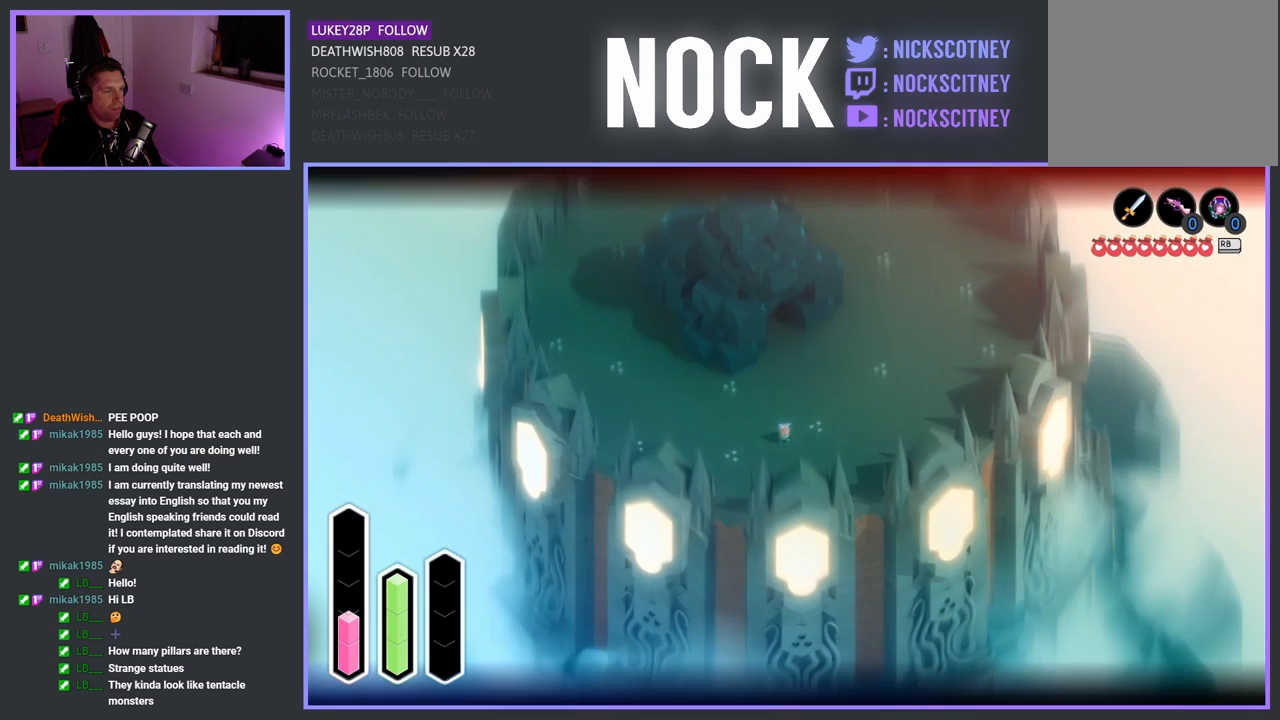
{"buttons": ["L2"], "left_stick": "down", "right_stick": "center", "events": [[50, "CIRCLE", "down"], [300, "CIRCLE", "up"], [383, "left_stick", "down"]]}
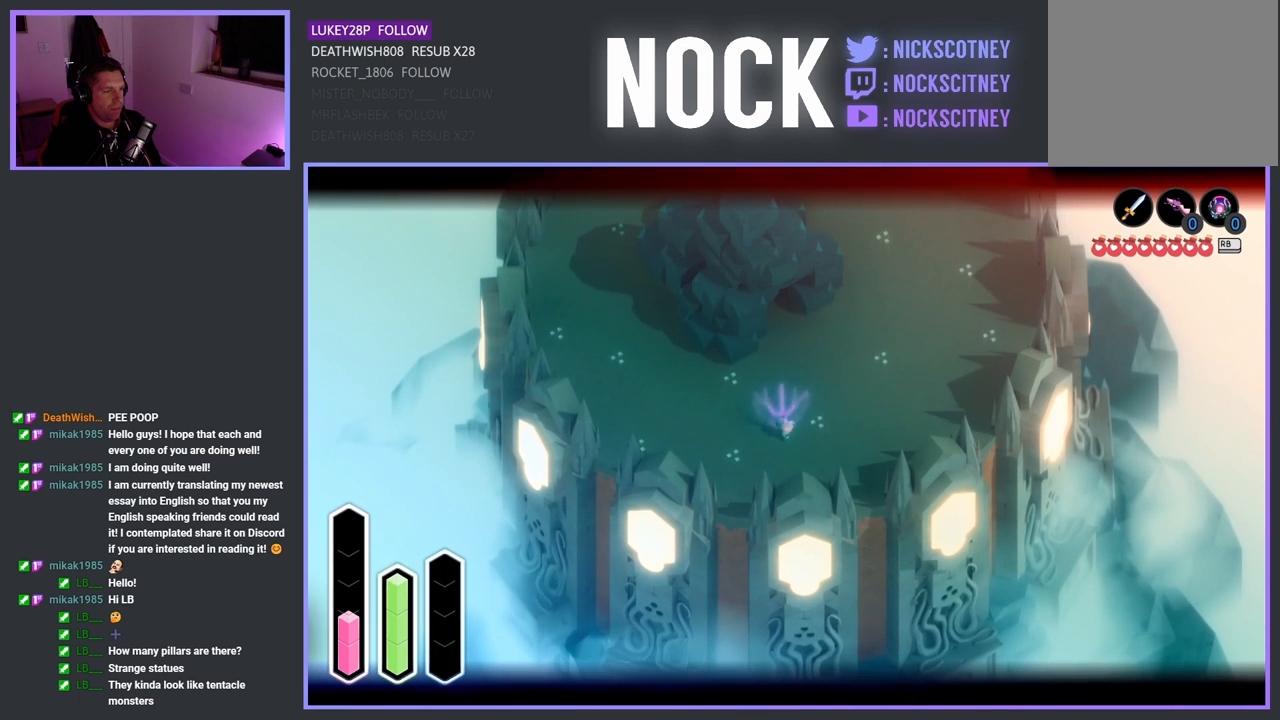
{"buttons": ["L2"], "left_stick": "down-left", "right_stick": "center", "events": [[417, "left_stick", "down-left"]]}
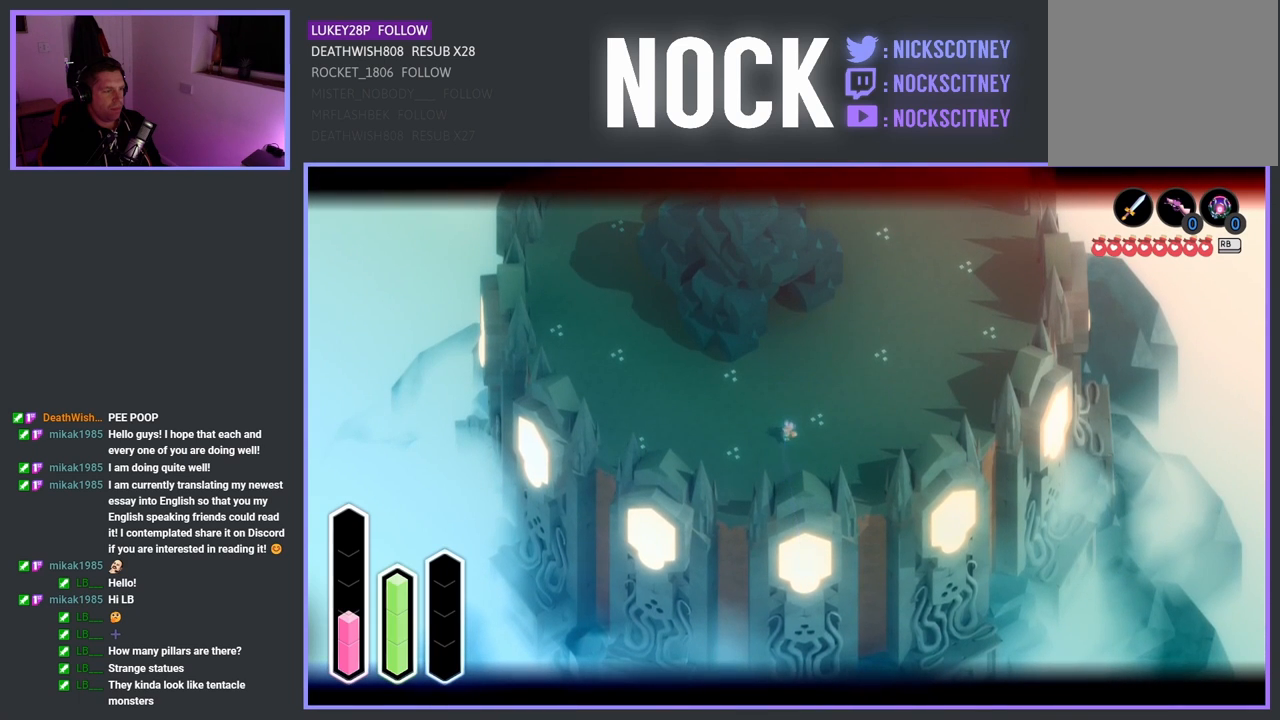
{"buttons": ["L2"], "left_stick": "down-left", "right_stick": "center", "events": [[200, "CIRCLE", "down"], [417, "CIRCLE", "up"]]}
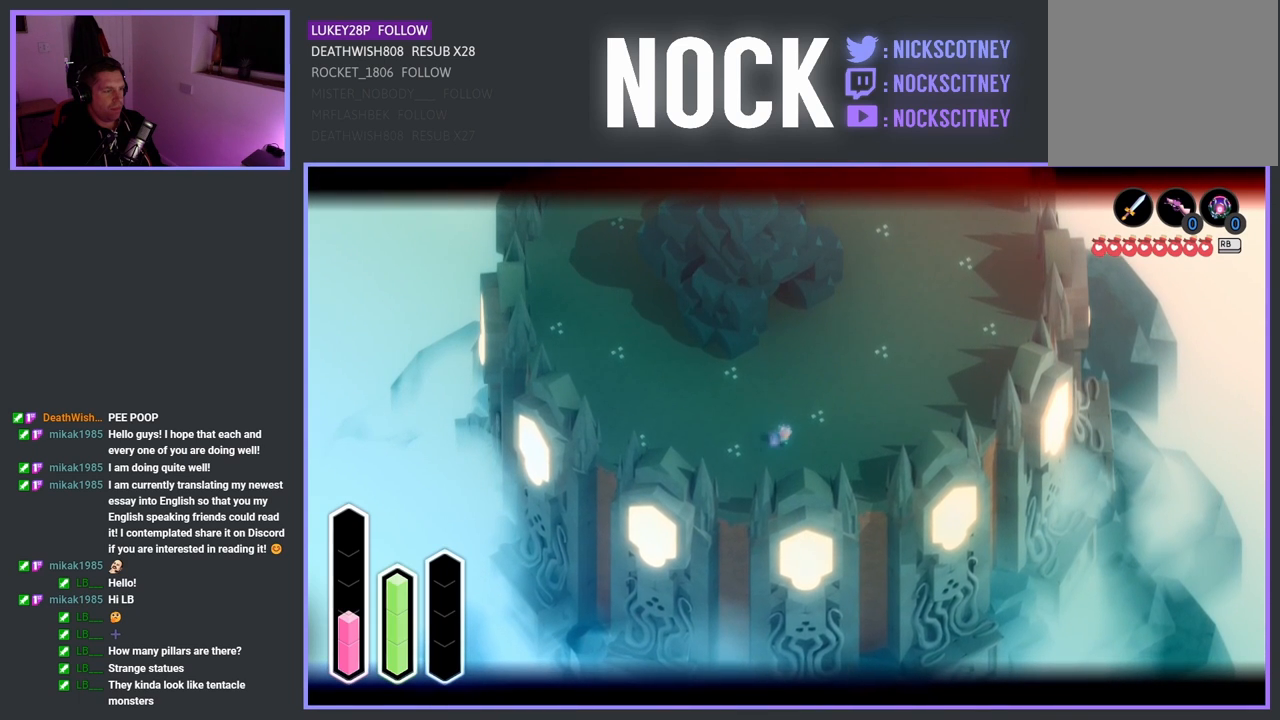
{"buttons": ["L2"], "left_stick": "down-left", "right_stick": "center", "events": [[50, "CIRCLE", "down"], [200, "CIRCLE", "up"]]}
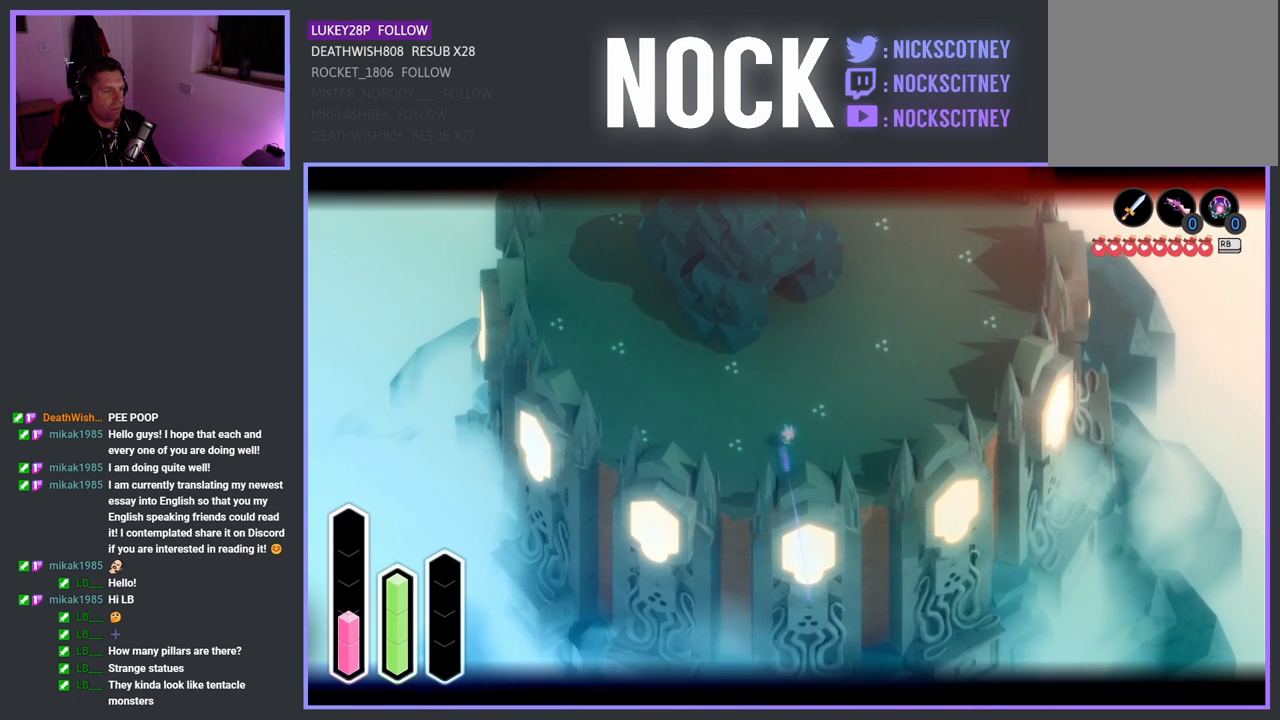
{"buttons": [], "left_stick": "down-left", "right_stick": "center", "events": [[267, "L2", "up"]]}